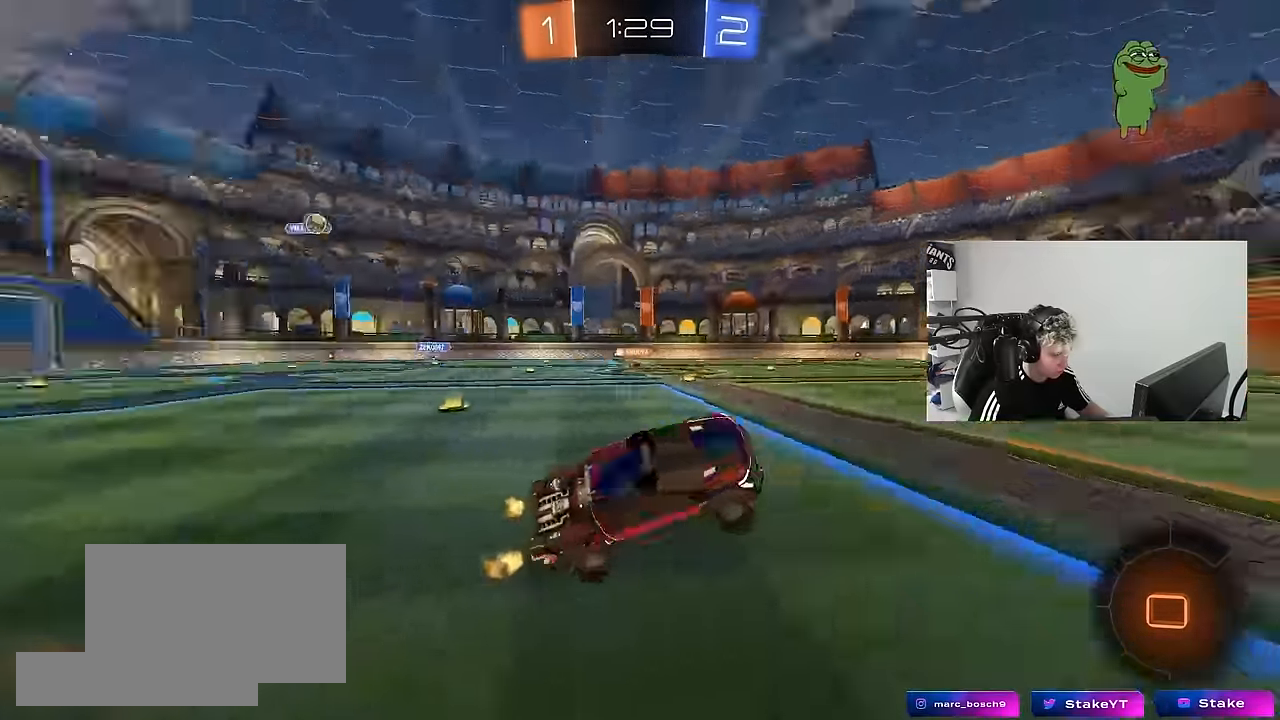
Gameplay with keyboard and mouse; each line is a JSON object with the keys and mouse buttons held at the frame after it. "events" lists presses ("down") and releases ("up") of "1", "2", "3", "4", "5", "a", "alt", "c", "caps_lock", "ctrl", "d", "e", "f", "g", "q", "r", "s", "shift", "space", "t", "tab", "v", "w", "x", "z", "mouse_left", "mouse_wheel" and "mouse_right" between this image and that frame as [ms after this image, input, new state], when the widget could be followed in between. "mouse_left", "mouse_wheel", "mouse_right" = the "left", "wheel", "right" buttons of the "mouse" list. No other keys are recorded. "wheel" means that the mouse wheel is clicked or scrolled. "mouse_move" is the direction in which the mouse moves at that frame (one of eight, or "still"), when it could be read.
{"keys": ["w"], "mouse": [], "mouse_move": "still", "events": [[34, "space", "up"], [417, "w", "down"]]}
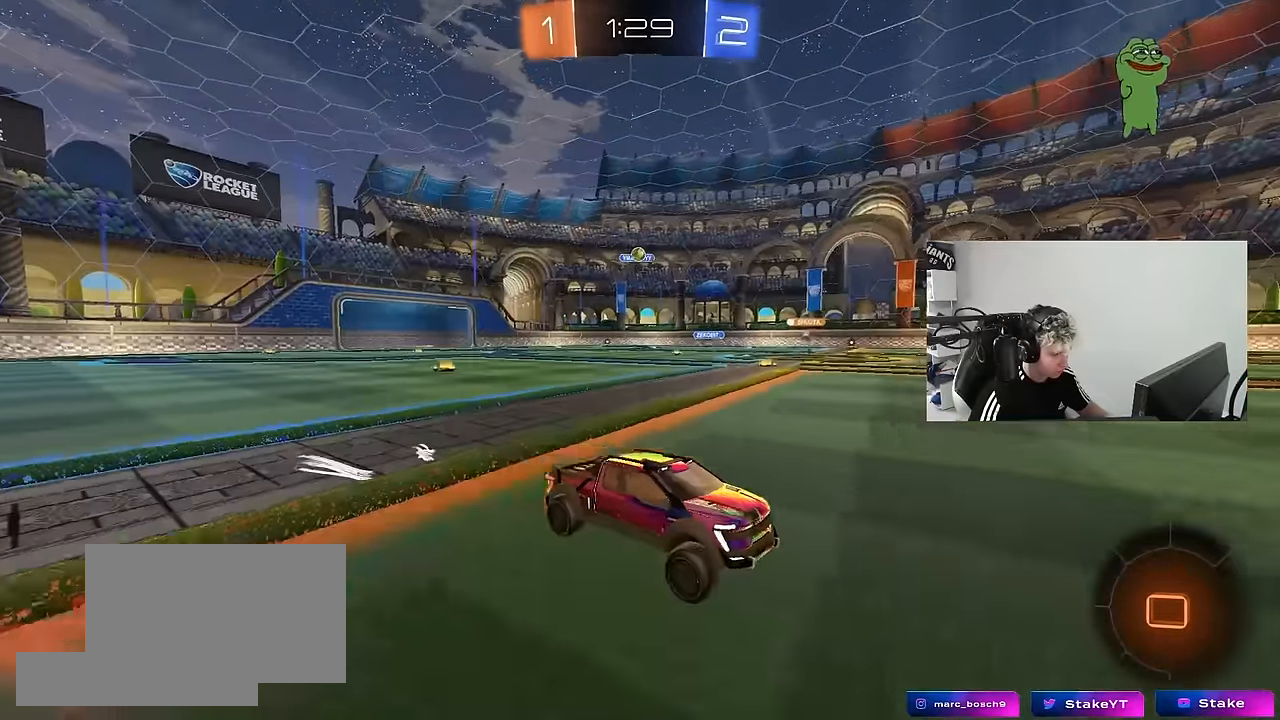
{"keys": ["shift", "w"], "mouse": [], "mouse_move": "still", "events": [[17, "mouse_right", "down"], [100, "d", "down"], [100, "mouse_right", "up"], [100, "shift", "down"], [150, "mouse_right", "down"], [200, "d", "up"], [284, "a", "down"], [284, "mouse_right", "up"], [334, "a", "up"]]}
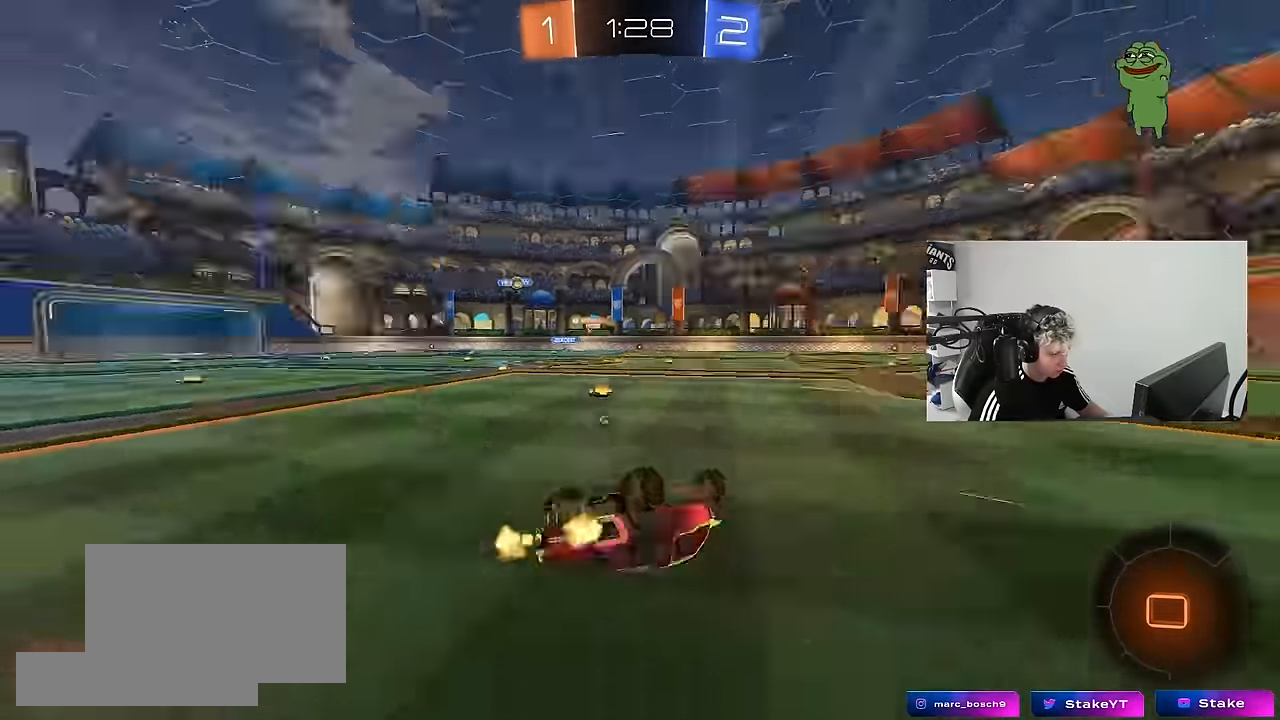
{"keys": [], "mouse": [], "mouse_move": "still", "events": [[17, "space", "down"], [67, "w", "up"], [167, "d", "down"], [167, "space", "up"], [267, "d", "up"], [267, "shift", "up"], [350, "a", "down"], [450, "a", "up"]]}
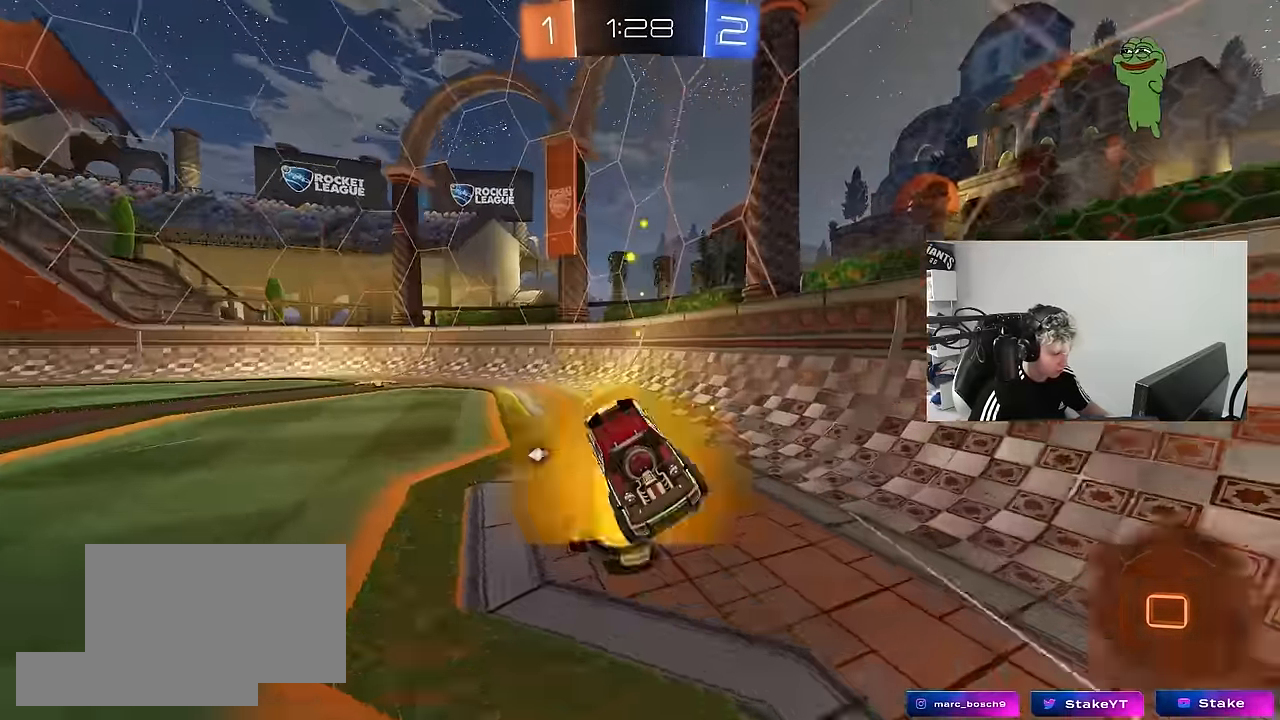
{"keys": ["a", "space", "w"], "mouse": ["left"], "mouse_move": "still", "events": [[184, "a", "down"], [234, "w", "down"], [267, "mouse_left", "down"], [317, "shift", "down"], [417, "shift", "up"], [417, "space", "down"]]}
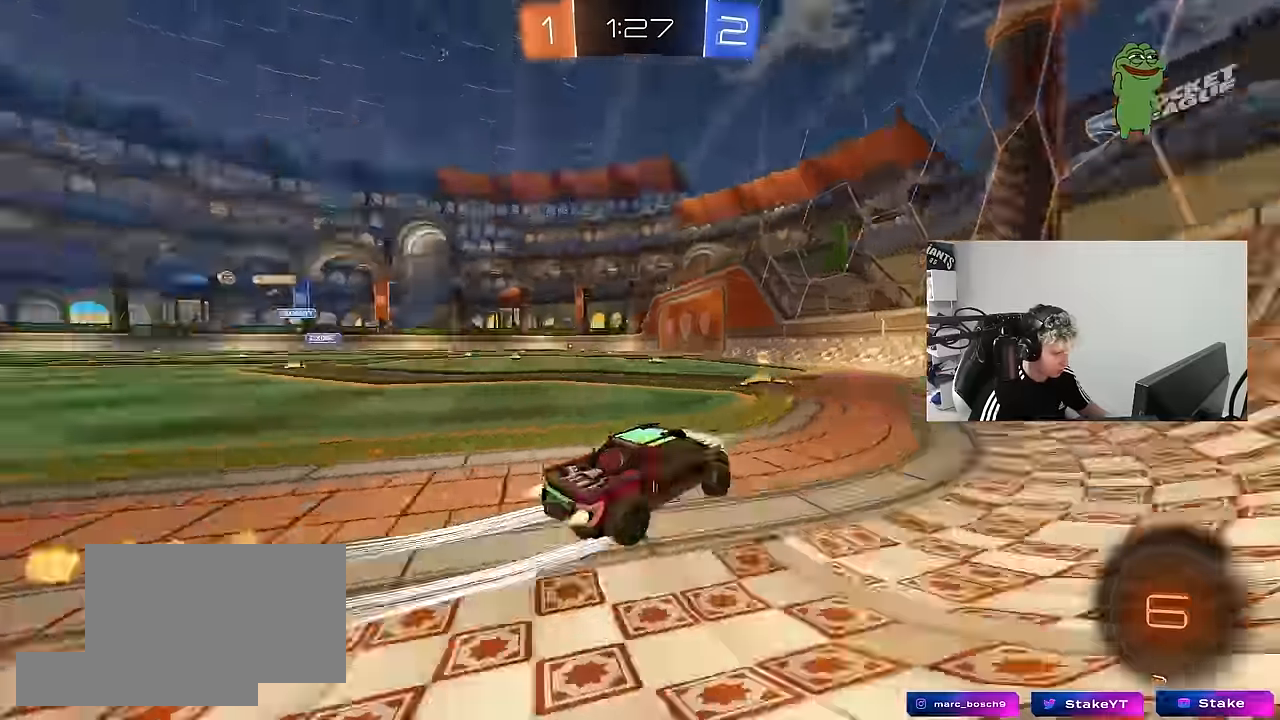
{"keys": ["w"], "mouse": ["left"], "mouse_move": "still", "events": [[50, "space", "up"], [384, "a", "up"]]}
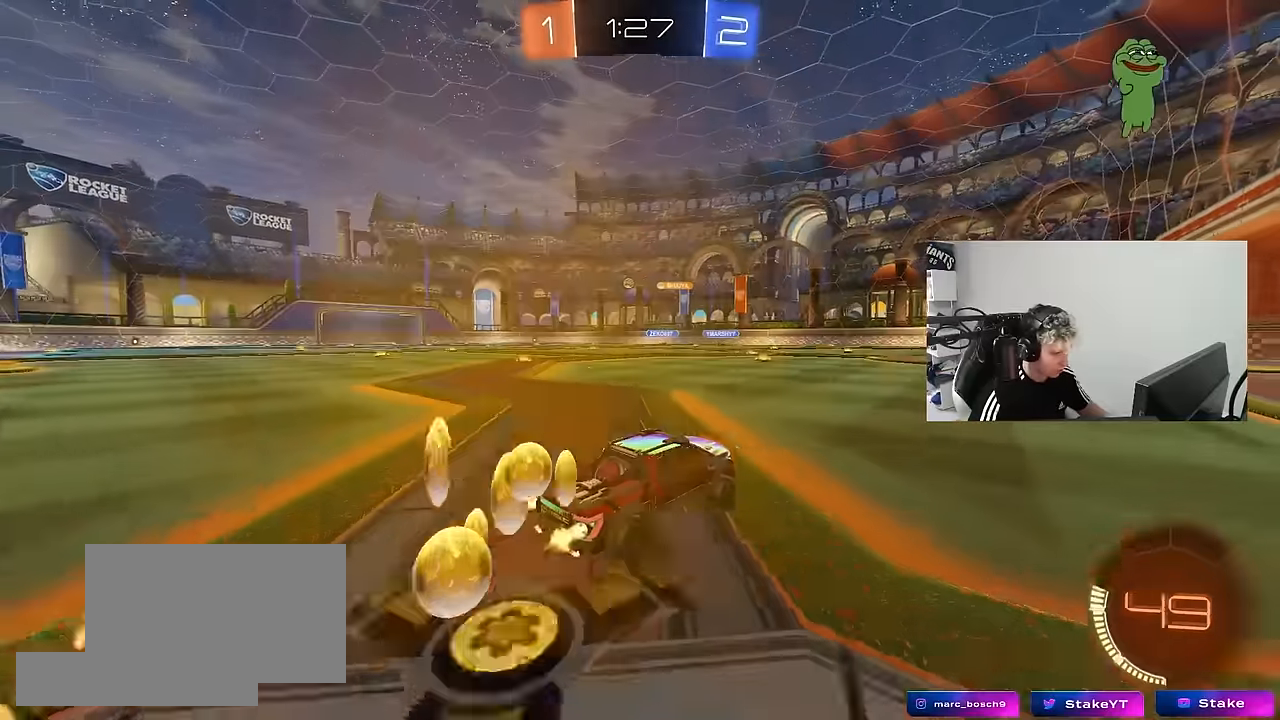
{"keys": ["a", "w"], "mouse": [], "mouse_move": "still", "events": [[17, "a", "down"], [67, "mouse_left", "up"], [167, "a", "up"], [217, "mouse_left", "down"], [400, "a", "down"], [500, "mouse_left", "up"]]}
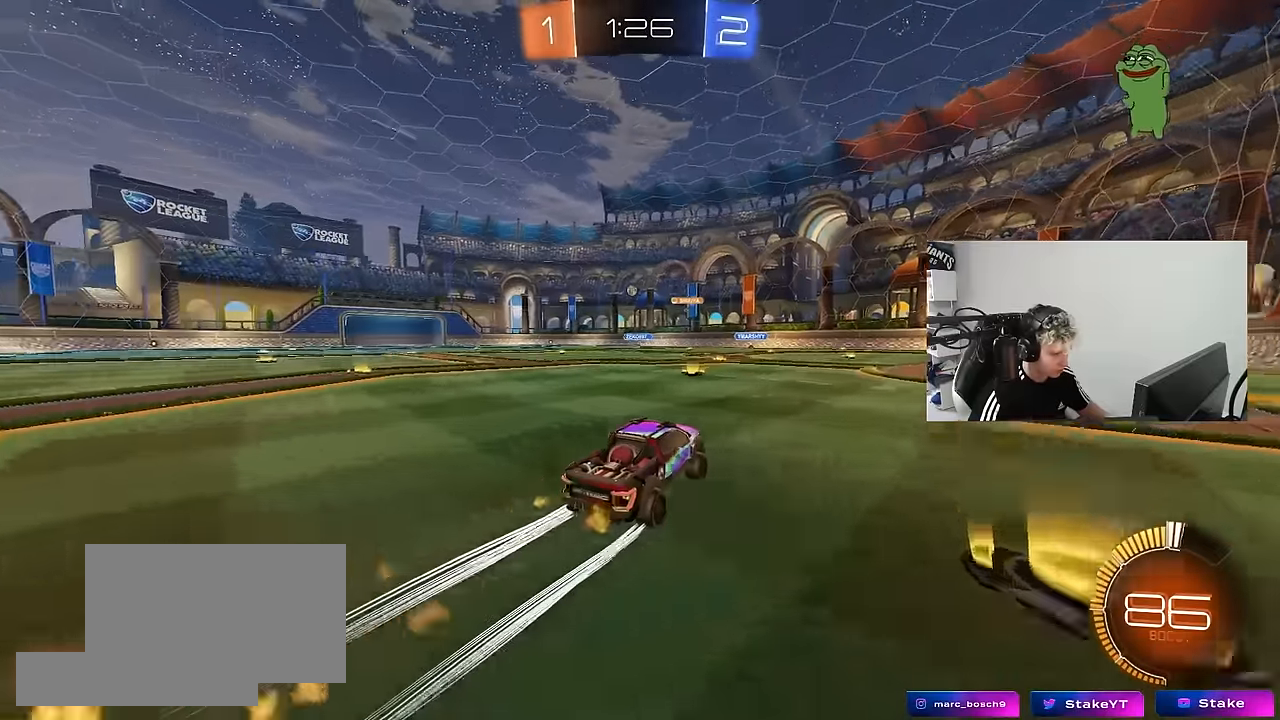
{"keys": ["a", "s", "shift"], "mouse": [], "mouse_move": "still", "events": [[34, "a", "up"], [84, "mouse_right", "down"], [134, "a", "down"], [134, "shift", "down"], [184, "mouse_right", "up"], [234, "mouse_right", "down"], [284, "mouse_left", "down"], [284, "s", "down"], [284, "w", "up"], [367, "mouse_left", "up"], [417, "mouse_right", "up"]]}
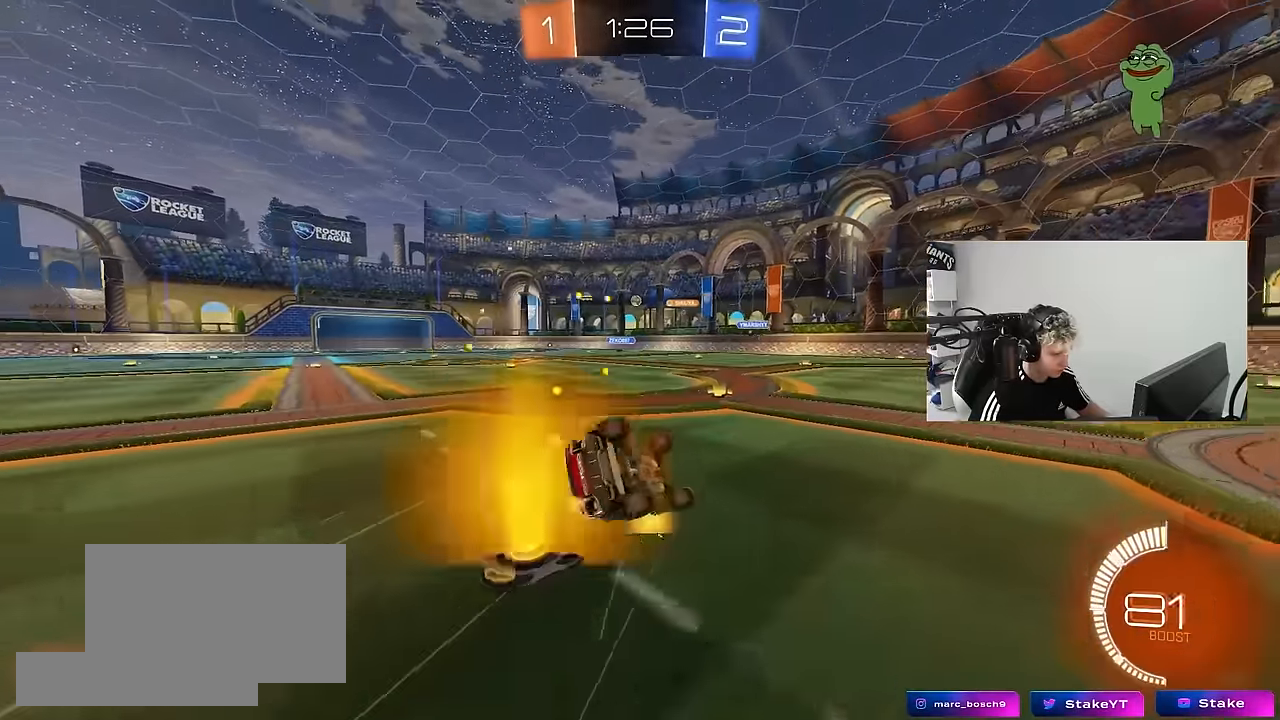
{"keys": ["a", "shift"], "mouse": [], "mouse_move": "still", "events": [[100, "s", "up"], [250, "s", "down"], [484, "s", "up"]]}
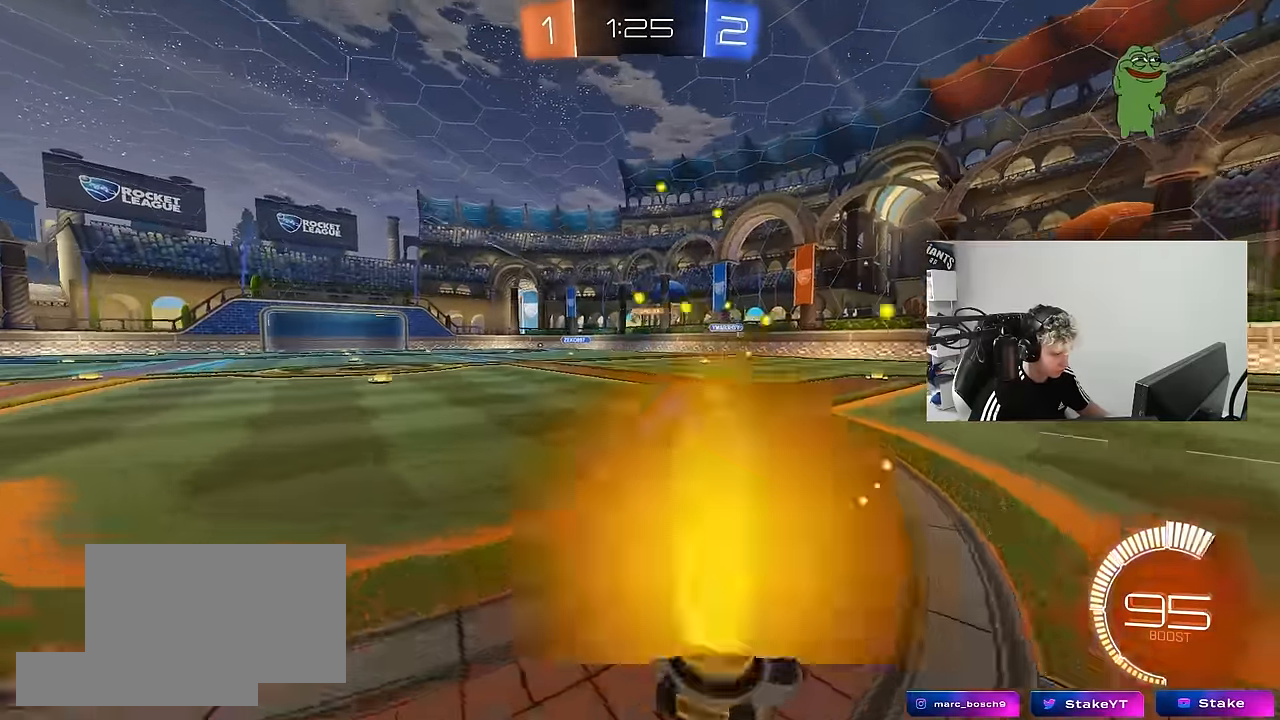
{"keys": ["a", "w"], "mouse": ["left"], "mouse_move": "still", "events": [[34, "shift", "up"], [117, "a", "up"], [267, "a", "down"], [300, "w", "down"], [450, "mouse_left", "down"]]}
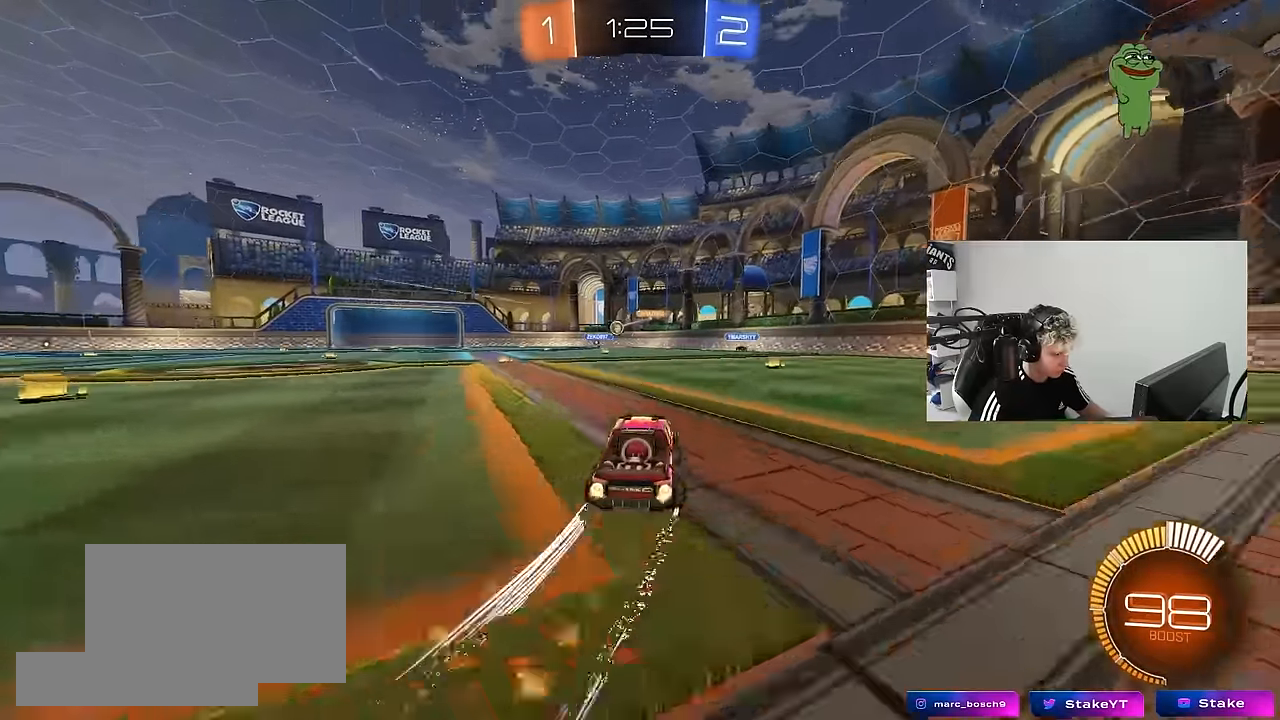
{"keys": ["w"], "mouse": [], "mouse_move": "still", "events": [[134, "mouse_left", "up"], [284, "a", "up"]]}
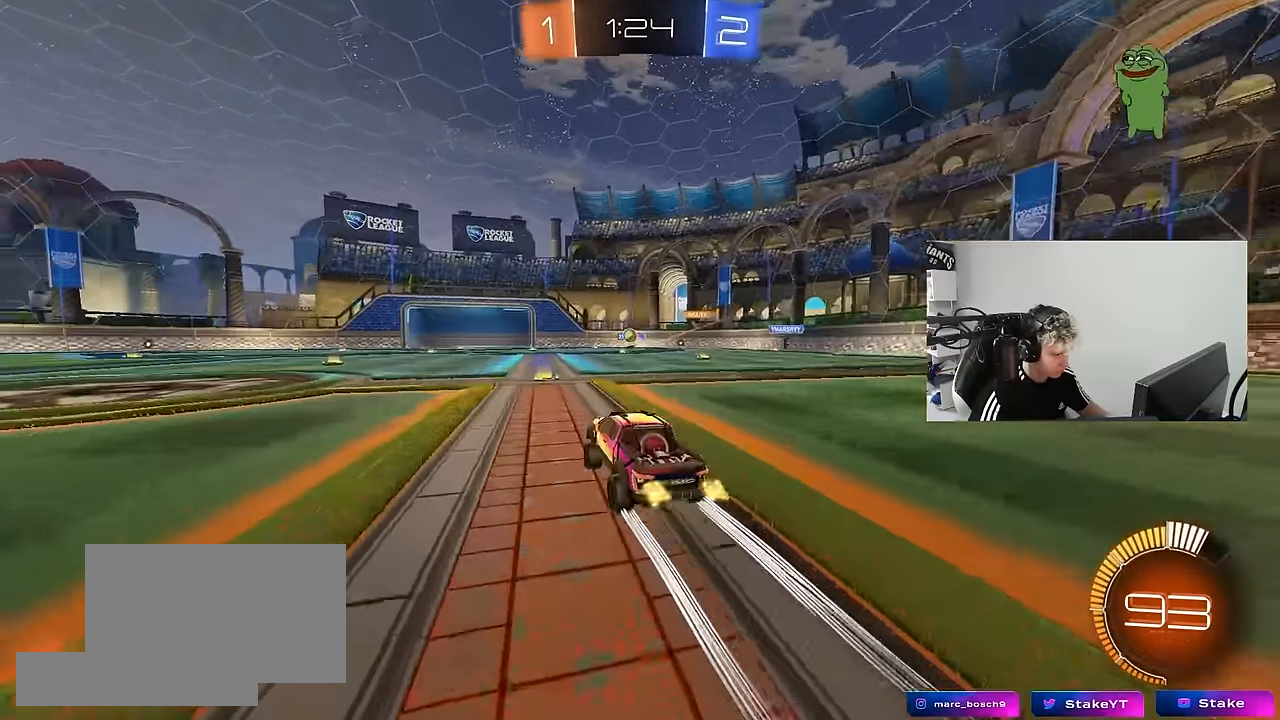
{"keys": ["a", "w"], "mouse": [], "mouse_move": "still", "events": [[200, "a", "down"], [250, "mouse_left", "down"], [384, "mouse_left", "up"]]}
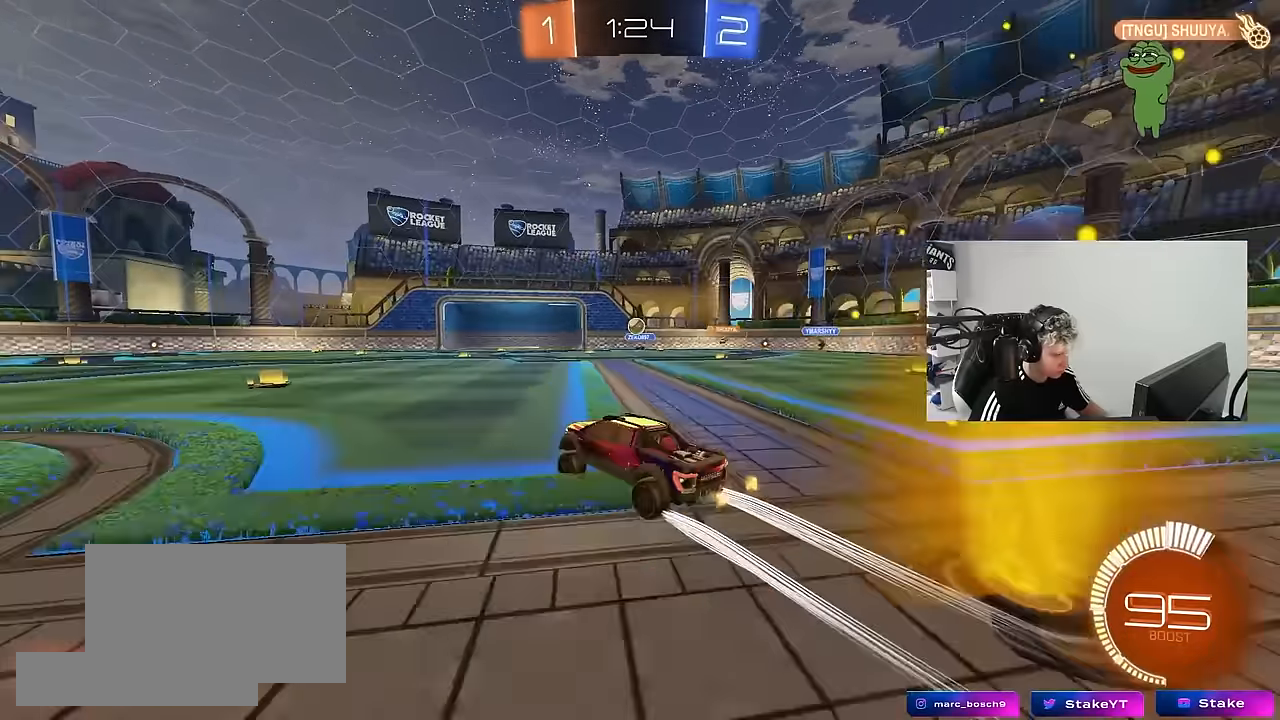
{"keys": ["d", "w"], "mouse": [], "mouse_move": "still", "events": [[117, "a", "up"], [300, "d", "down"]]}
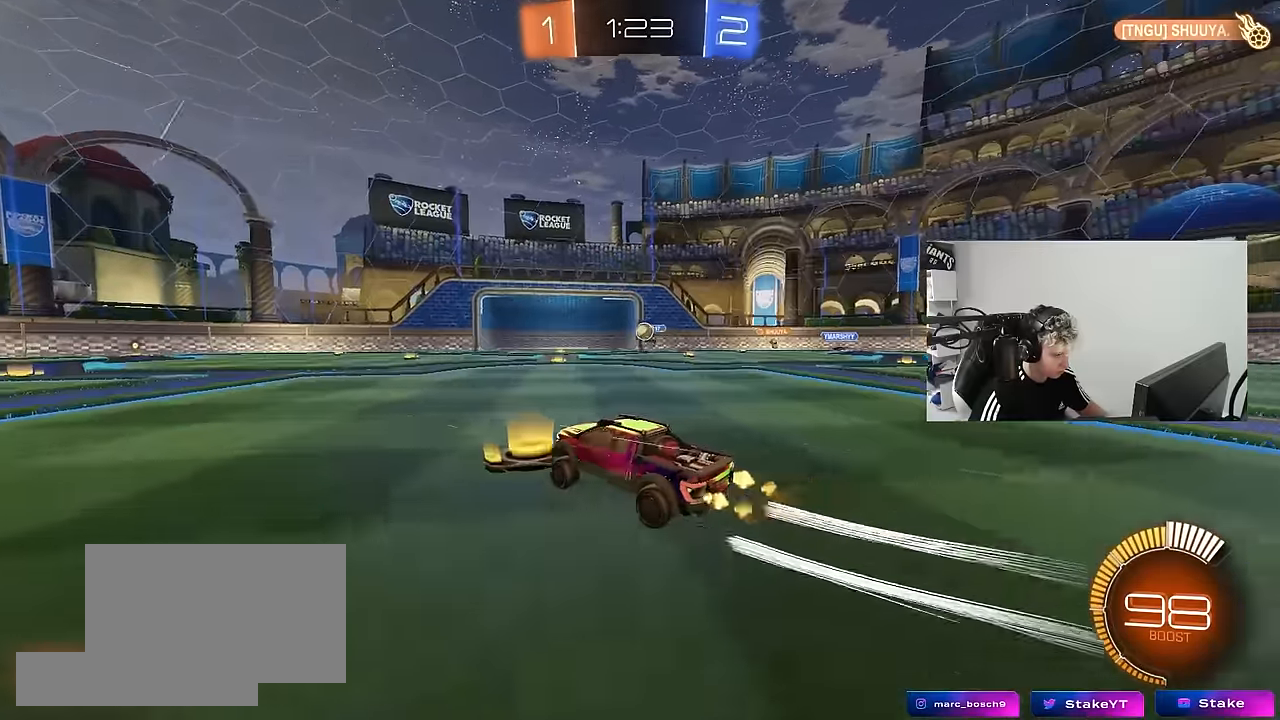
{"keys": ["a", "w"], "mouse": ["left"], "mouse_move": "still", "events": [[34, "d", "up"], [417, "mouse_left", "down"], [500, "a", "down"]]}
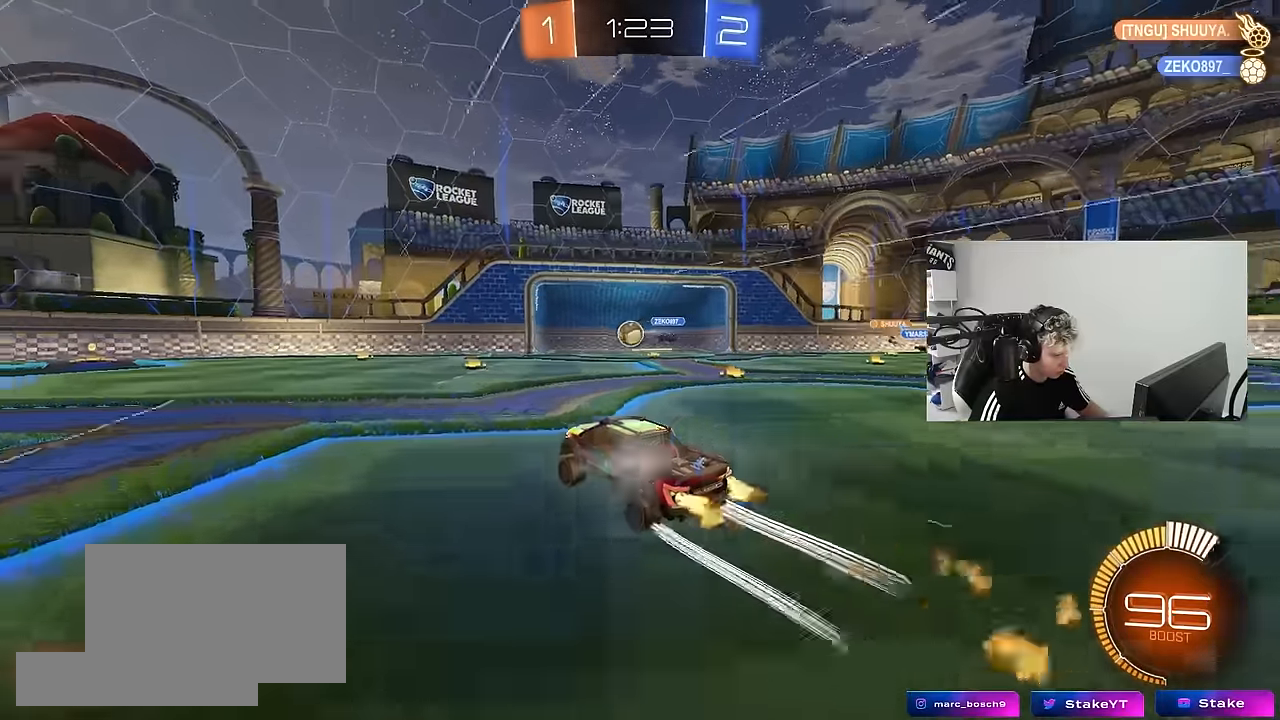
{"keys": ["a", "w"], "mouse": [], "mouse_move": "still", "events": [[150, "a", "up"], [150, "mouse_left", "up"], [334, "d", "down"], [434, "d", "up"], [484, "a", "down"]]}
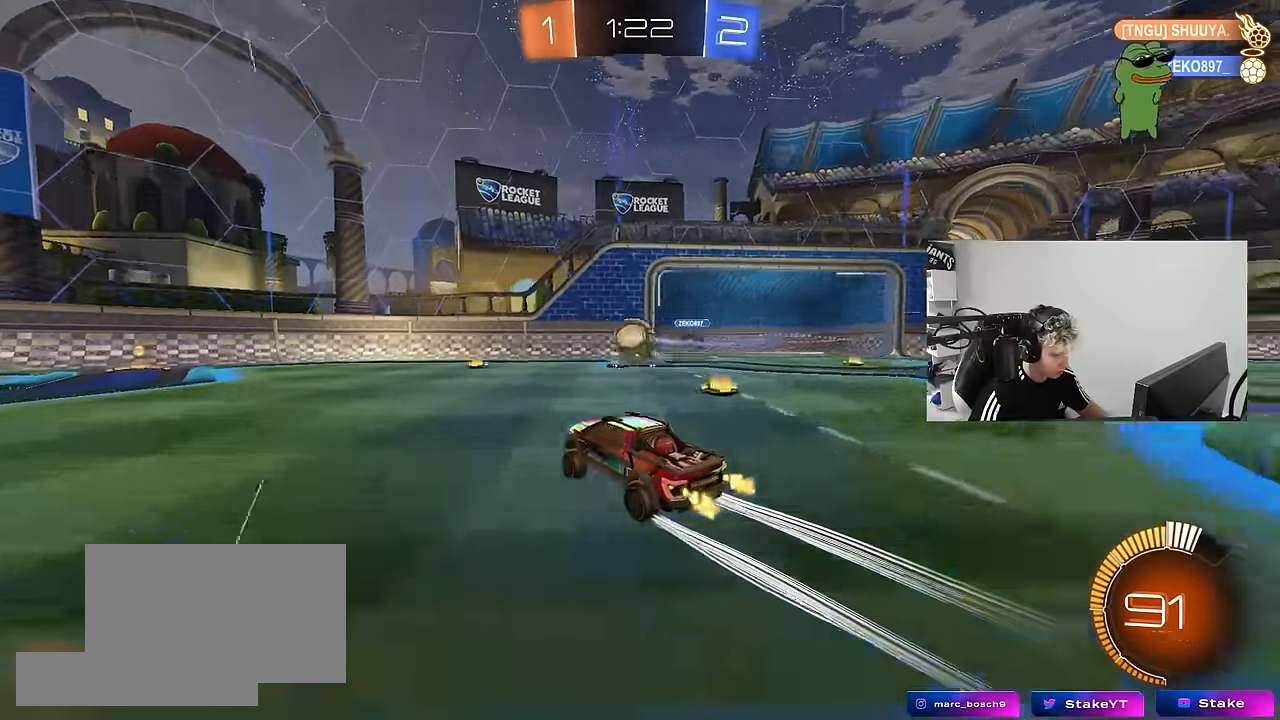
{"keys": ["d", "w"], "mouse": ["left"], "mouse_move": "still", "events": [[117, "a", "up"], [300, "a", "down"], [400, "mouse_left", "down"], [450, "a", "up"], [500, "d", "down"]]}
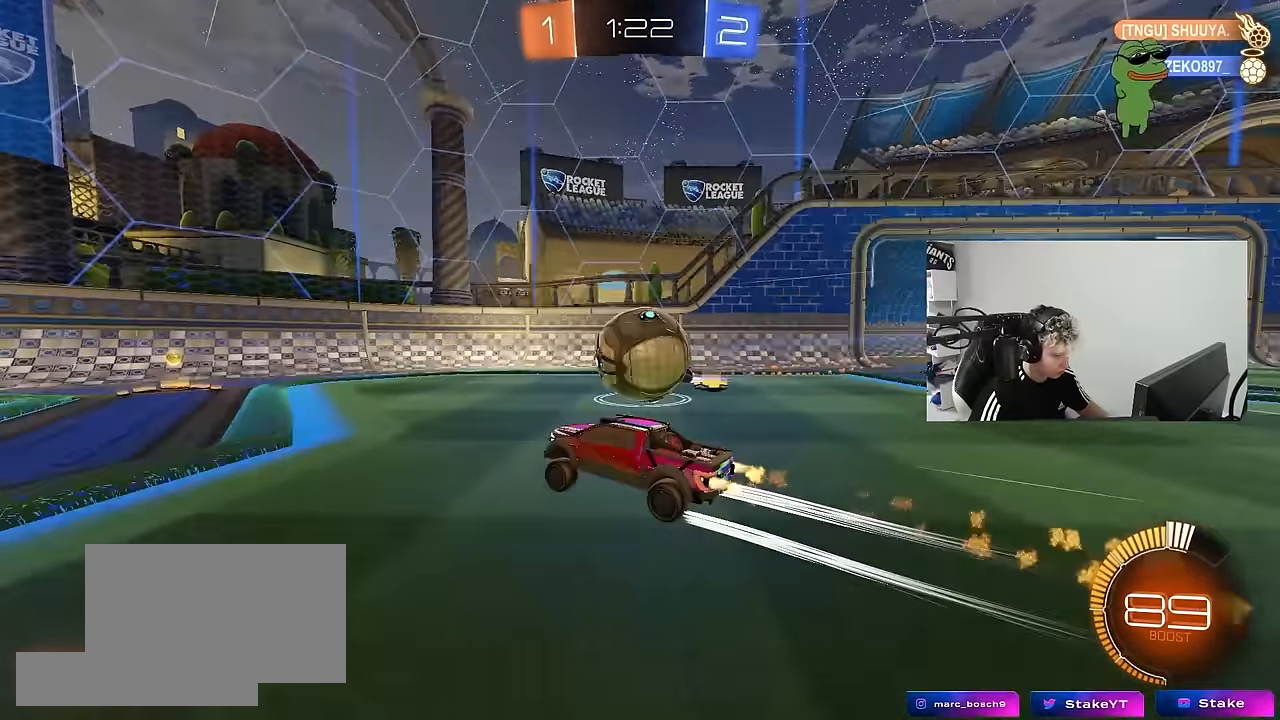
{"keys": ["a", "w"], "mouse": ["left"], "mouse_move": "still", "events": [[84, "d", "up"], [134, "a", "down"], [317, "a", "up"], [467, "a", "down"]]}
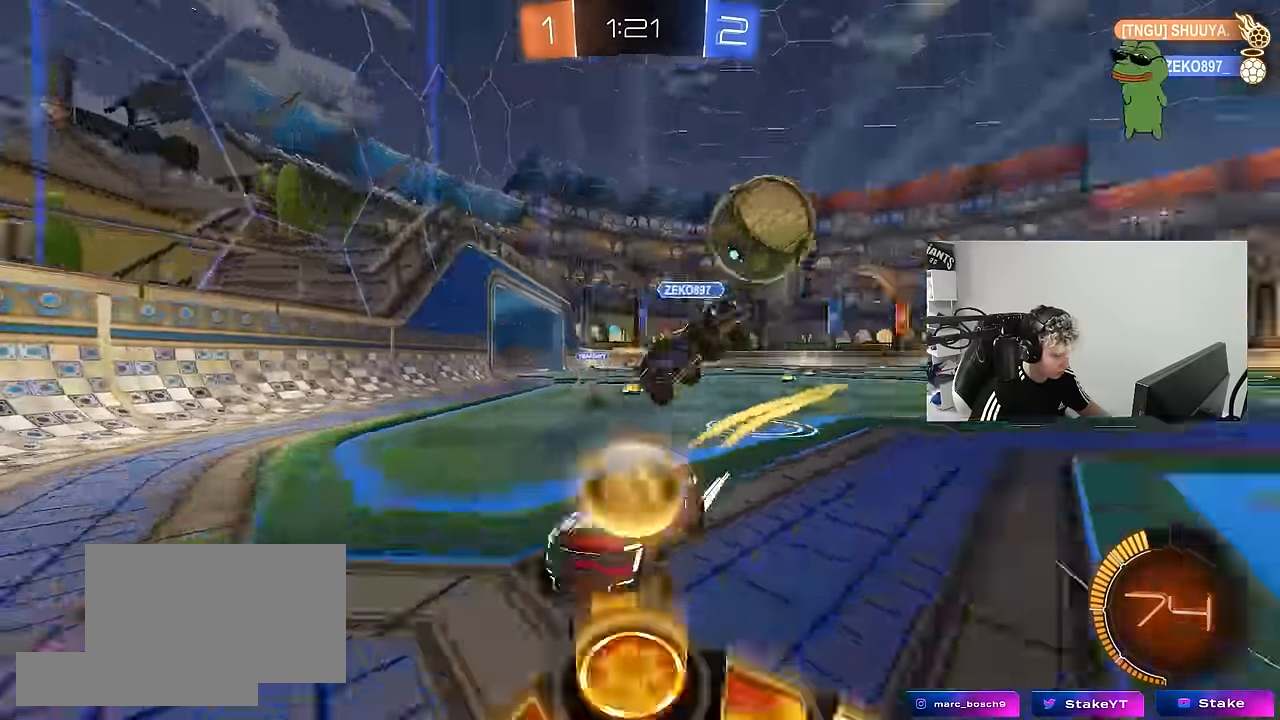
{"keys": ["w"], "mouse": [], "mouse_move": "still", "events": [[50, "mouse_left", "up"], [50, "shift", "down"], [200, "shift", "up"], [283, "a", "up"], [283, "mouse_left", "down"], [433, "mouse_left", "up"]]}
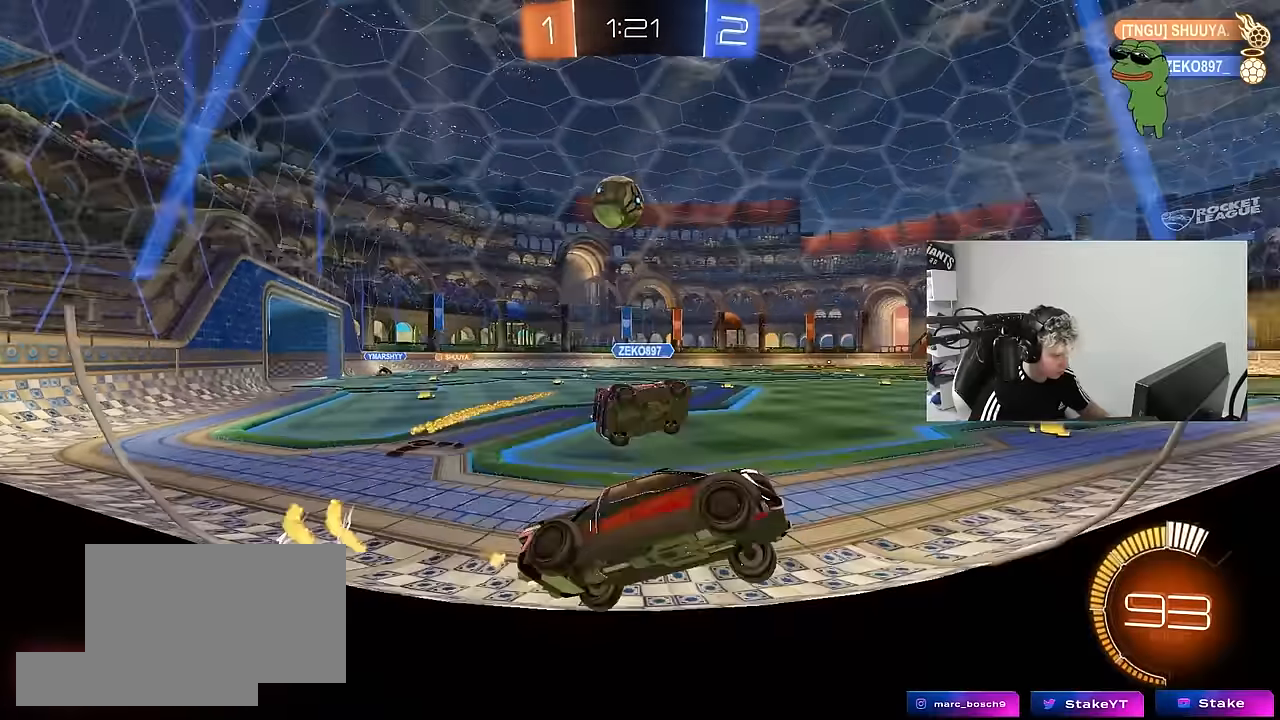
{"keys": ["d", "s"], "mouse": ["right"], "mouse_move": "down-left", "events": [[67, "d", "down"], [217, "d", "up"], [267, "w", "up"], [300, "s", "down"], [350, "a", "down"], [450, "mouse_right", "down"], [500, "a", "up"], [500, "d", "down"]]}
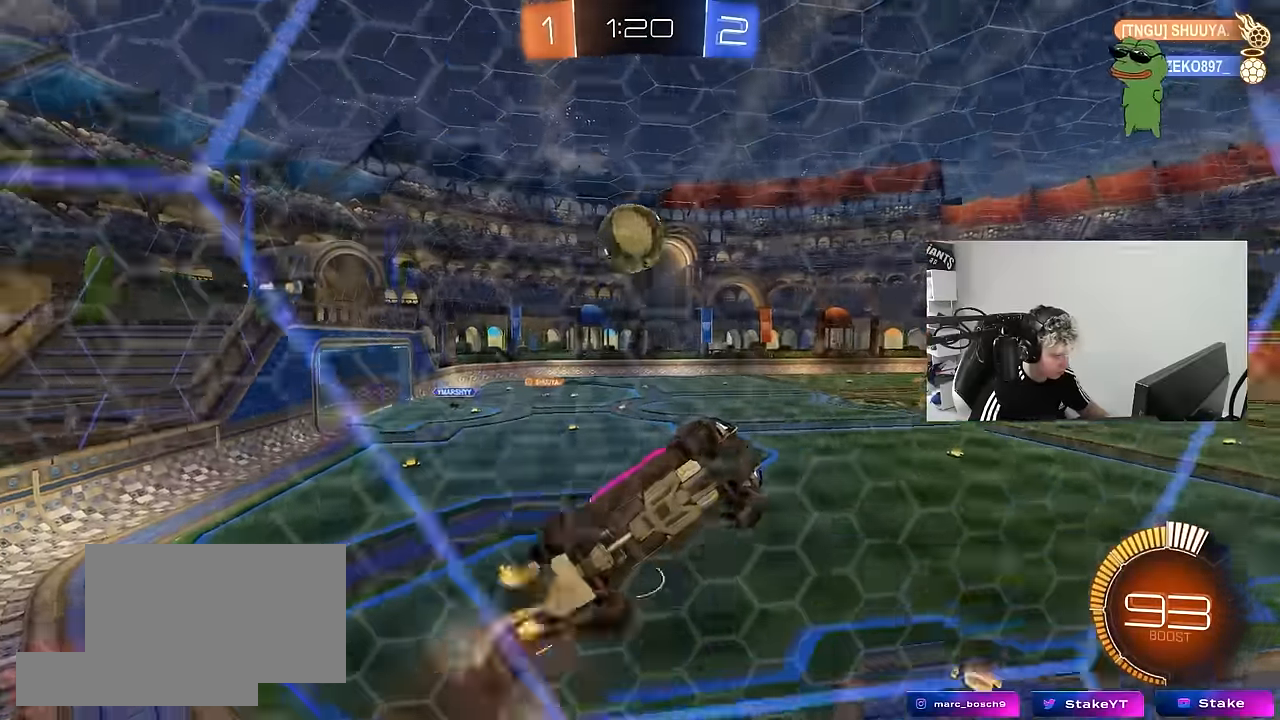
{"keys": ["d", "shift"], "mouse": [], "mouse_move": "up", "events": [[83, "a", "down"], [83, "d", "up"], [133, "a", "up"], [133, "mouse_left", "down"], [183, "d", "down"], [233, "mouse_right", "up"], [267, "shift", "down"], [367, "s", "up"], [417, "mouse_left", "up"], [417, "s", "down"], [467, "s", "up"]]}
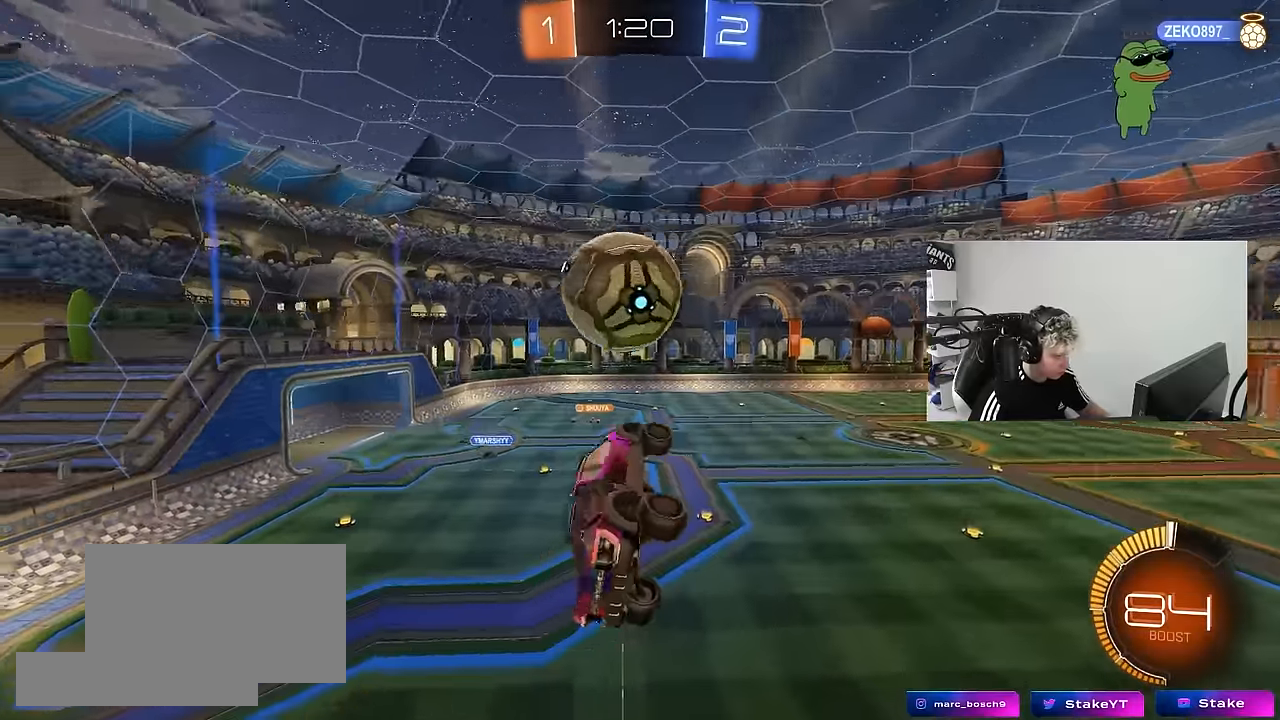
{"keys": ["d", "s"], "mouse": ["left"], "mouse_move": "still", "events": [[17, "d", "up"], [100, "a", "down"], [100, "w", "down"], [200, "mouse_right", "down"], [233, "s", "down"], [233, "w", "up"], [333, "mouse_left", "down"], [383, "d", "down"], [433, "mouse_right", "up"], [483, "a", "up"], [483, "shift", "up"]]}
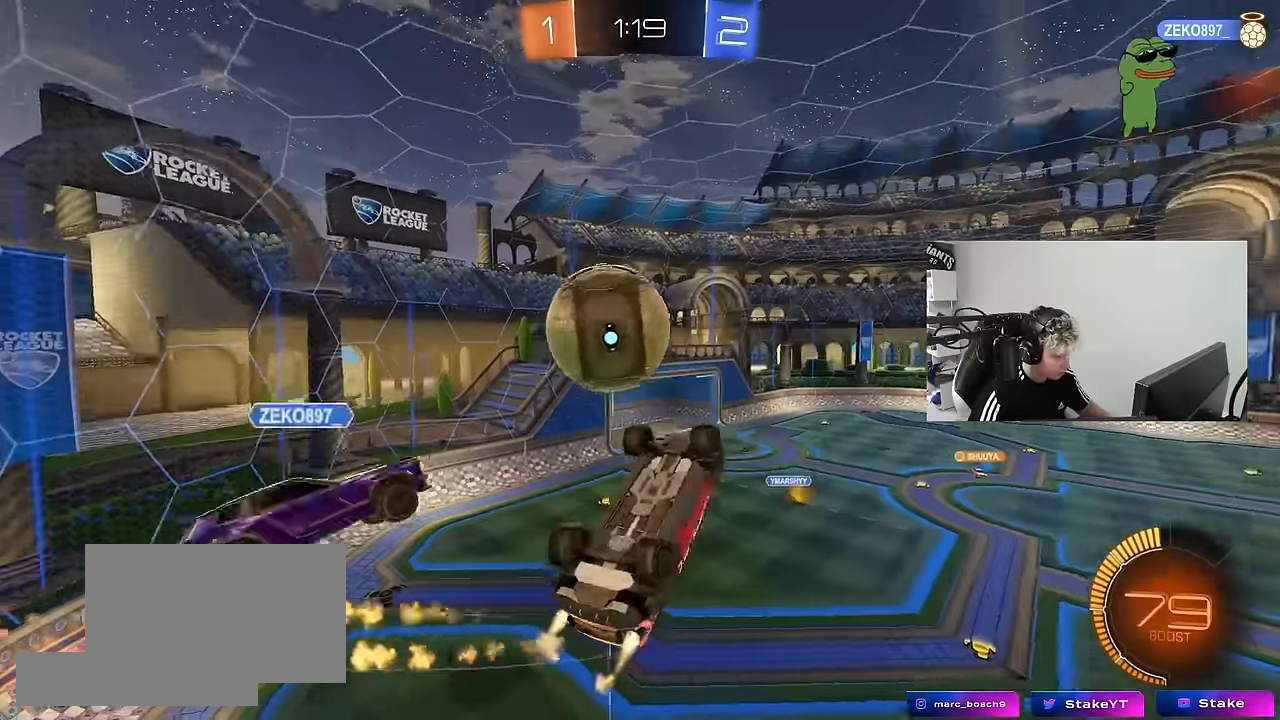
{"keys": ["a", "w"], "mouse": [], "mouse_move": "still", "events": [[67, "s", "up"], [167, "mouse_left", "up"], [217, "d", "up"], [250, "a", "down"], [250, "w", "down"]]}
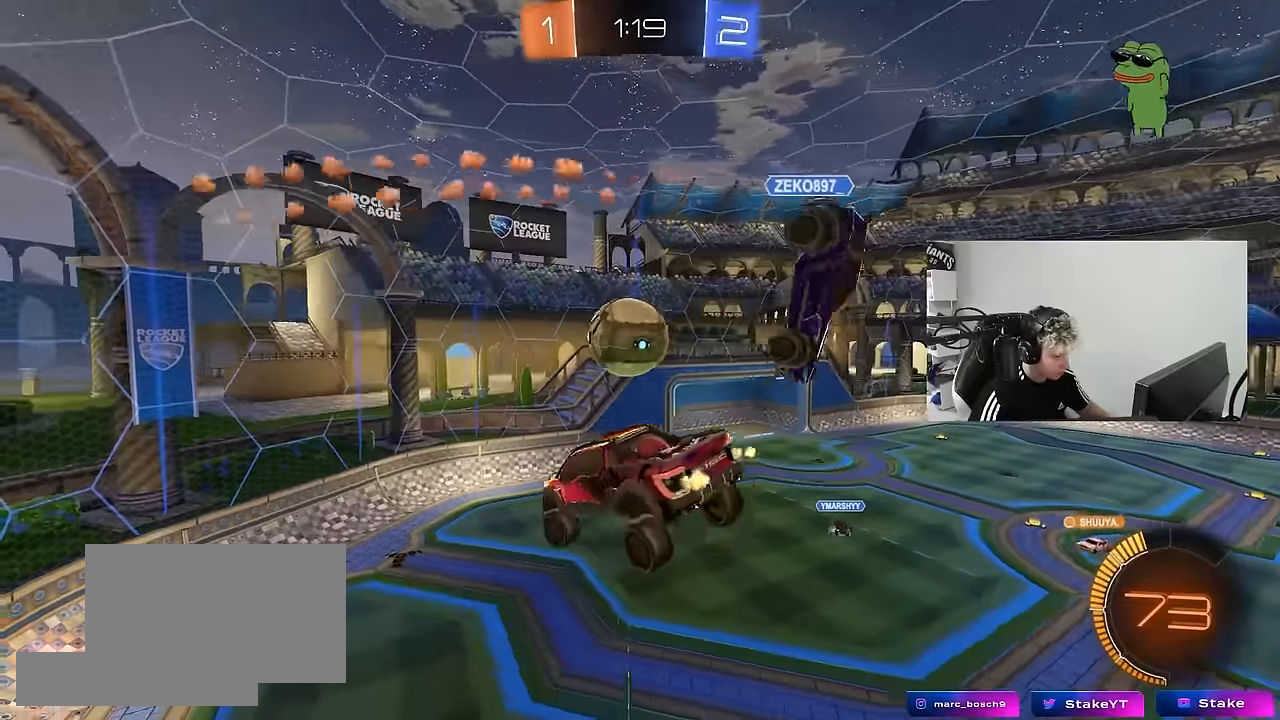
{"keys": ["a", "s", "shift"], "mouse": [], "mouse_move": "still", "events": [[183, "shift", "down"], [183, "w", "up"], [467, "s", "down"]]}
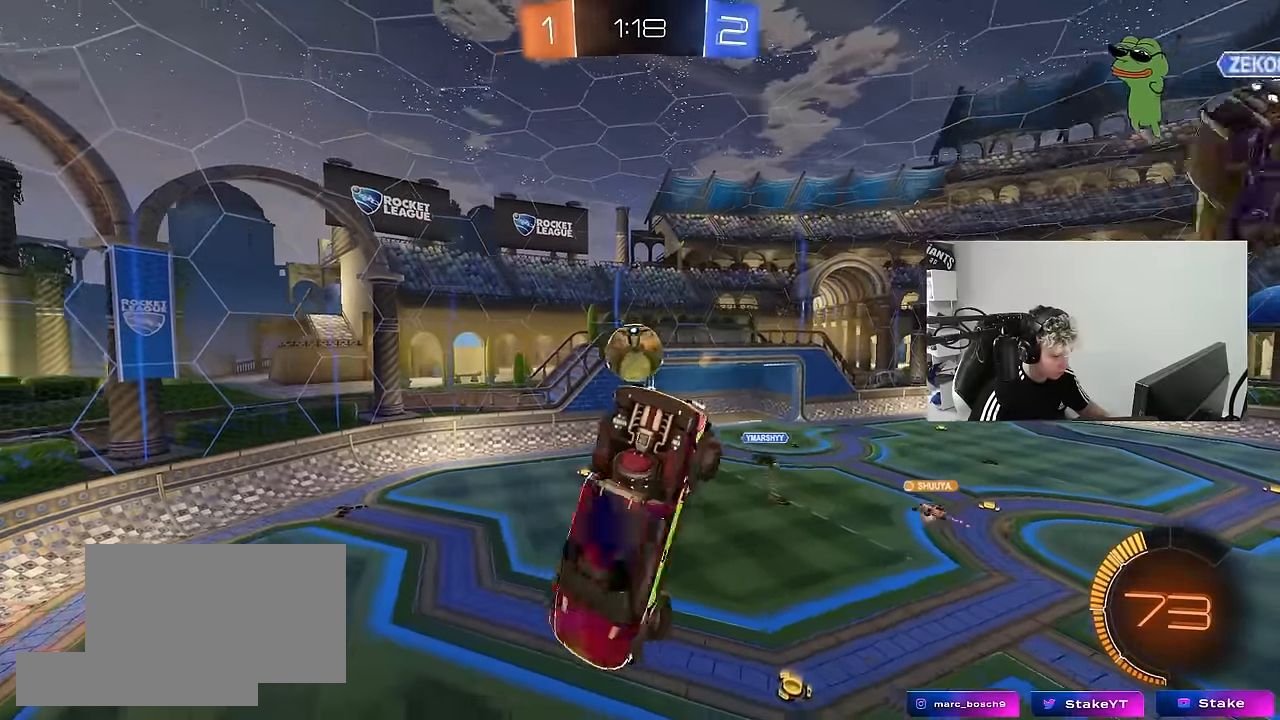
{"keys": [], "mouse": [], "mouse_move": "still", "events": [[17, "a", "up"], [17, "shift", "up"], [100, "s", "up"], [283, "s", "down"], [333, "d", "down"], [433, "d", "up"], [483, "s", "up"]]}
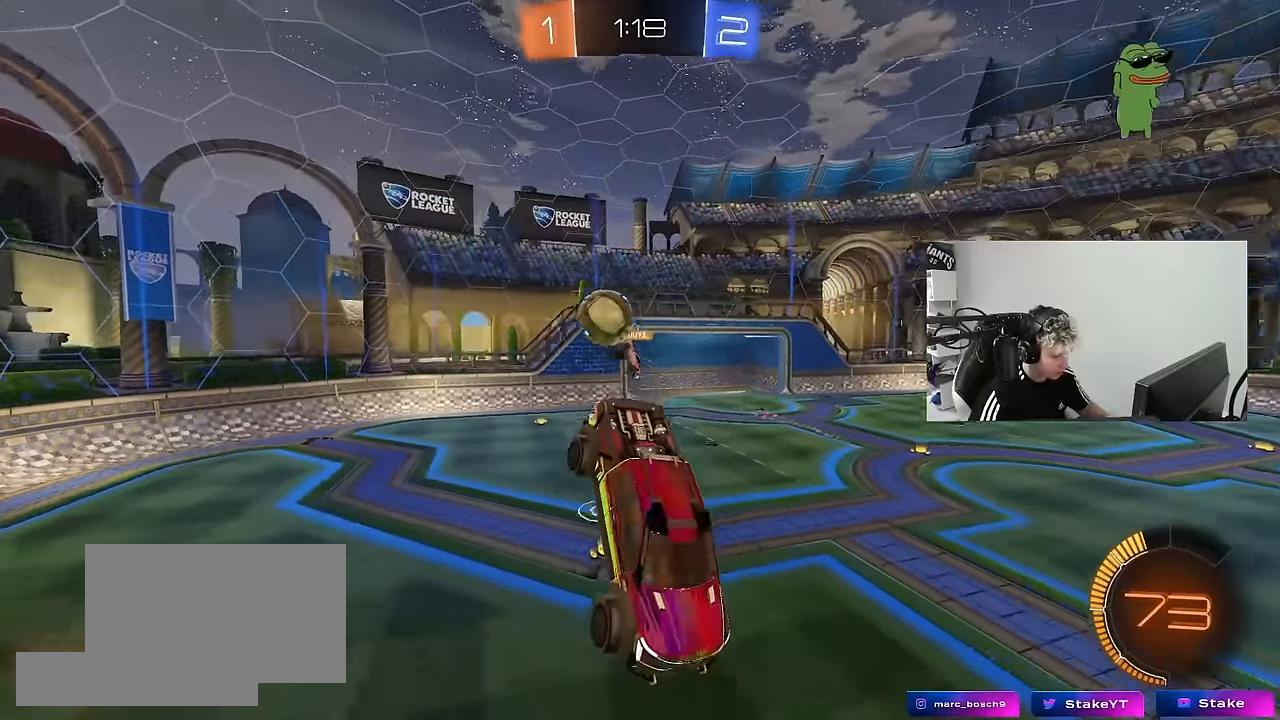
{"keys": ["a", "w"], "mouse": ["left"], "mouse_move": "still", "events": [[217, "w", "down"], [250, "d", "down"], [317, "d", "up"], [317, "w", "up"], [433, "w", "down"], [450, "a", "down"], [500, "mouse_left", "down"]]}
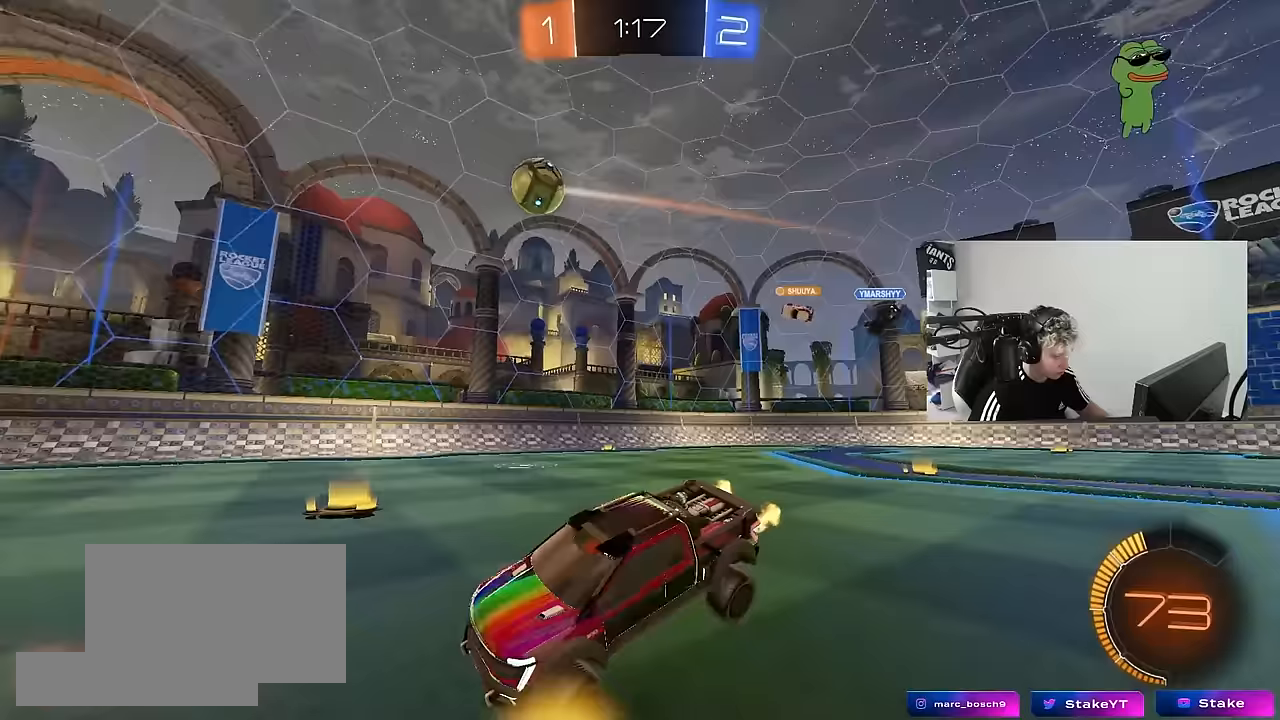
{"keys": ["d", "w"], "mouse": ["left"], "mouse_move": "still", "events": [[183, "a", "up"], [267, "d", "down"]]}
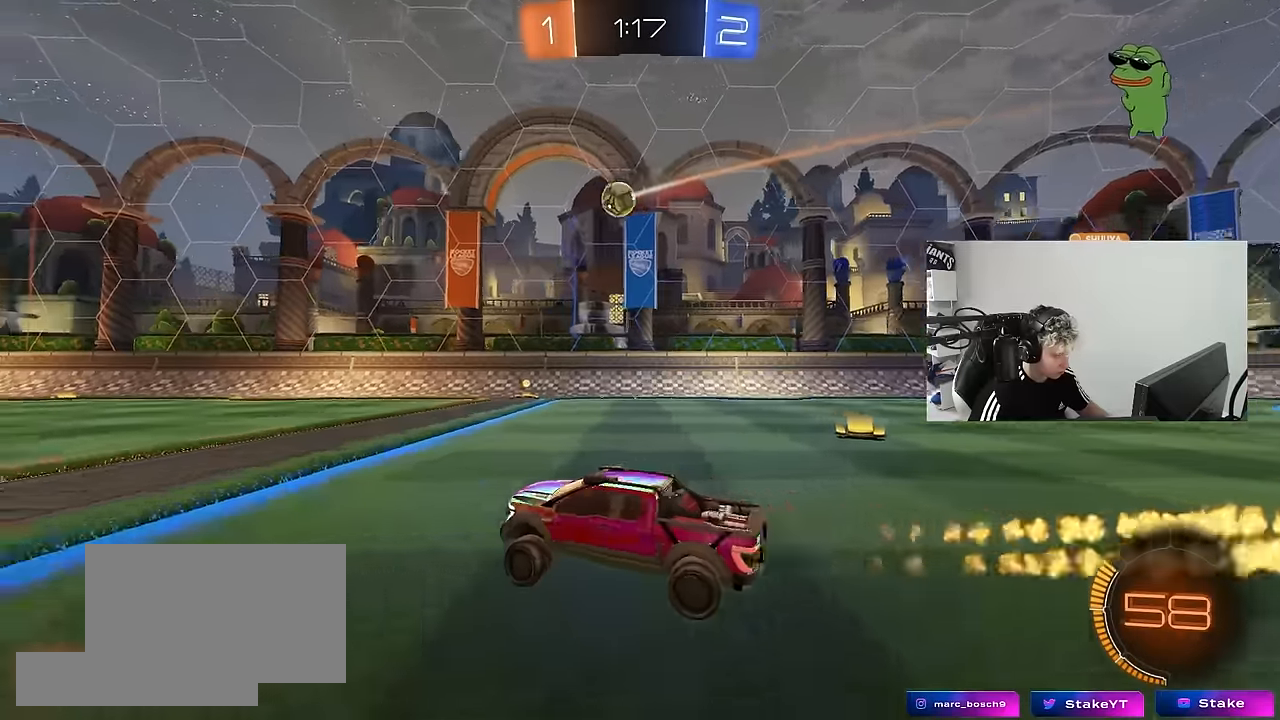
{"keys": ["a", "w"], "mouse": [], "mouse_move": "up-right", "events": [[17, "mouse_left", "up"], [17, "mouse_right", "down"], [17, "w", "up"], [50, "d", "up"], [100, "a", "down"], [100, "mouse_left", "down"], [100, "s", "down"], [150, "shift", "down"], [200, "s", "up"], [250, "a", "up"], [250, "mouse_left", "up"], [250, "mouse_right", "up"], [250, "shift", "up"], [283, "mouse_right", "down"], [383, "a", "down"], [383, "w", "down"], [433, "mouse_right", "up"]]}
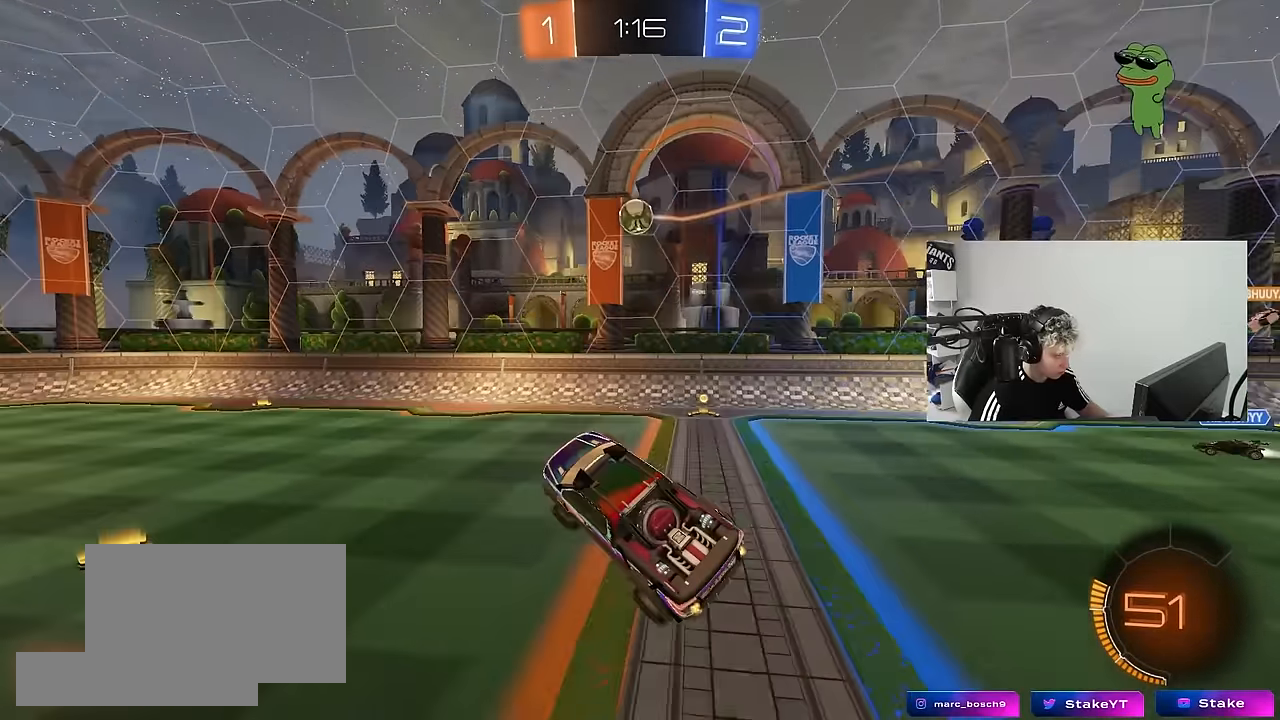
{"keys": ["a", "shift"], "mouse": [], "mouse_move": "still", "events": [[67, "a", "up"], [67, "w", "up"], [100, "w", "down"], [117, "a", "down"], [167, "shift", "down"], [250, "mouse_left", "down"], [250, "w", "up"], [350, "s", "down"], [450, "mouse_left", "up"], [450, "s", "up"]]}